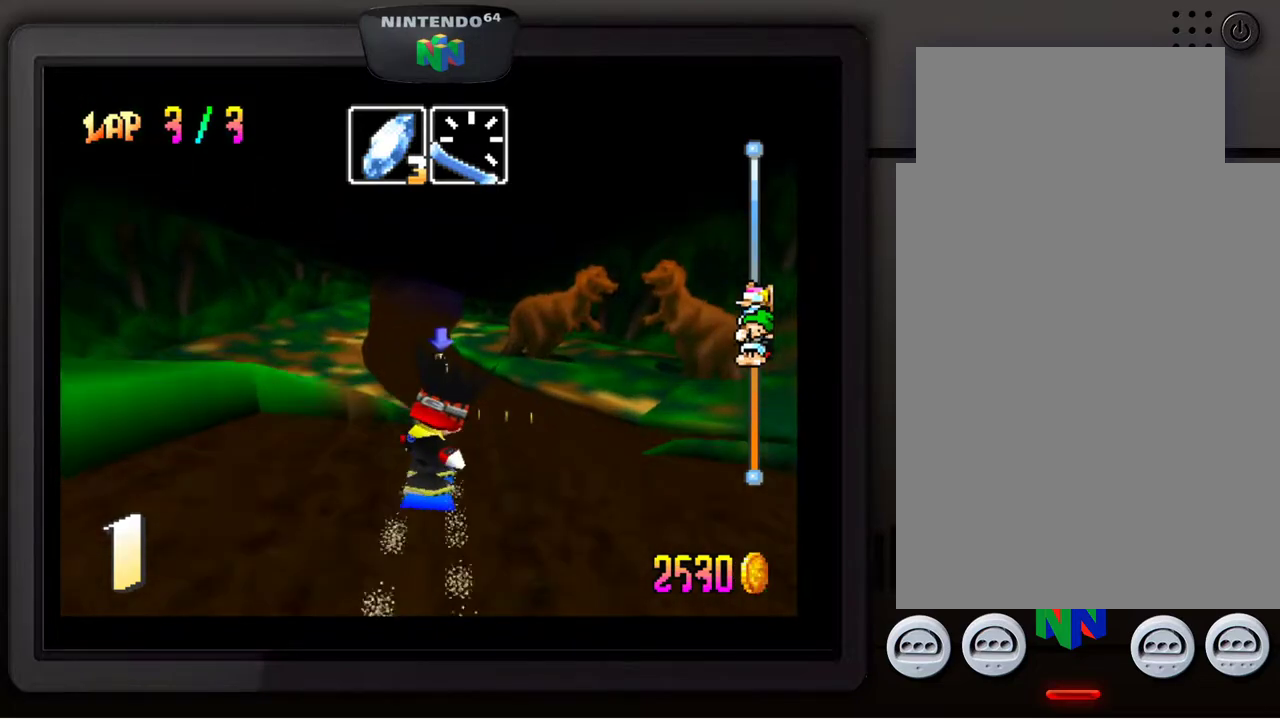
Gameplay with a controller (Nintendo layout); each line is a JSON object with the inputs held at the frame after it. "events" lists button and stick changes between this image and that frame as [ms after this image, input, new state], when the widget could be followed in between. Not read: L3 R3.
{"buttons": [], "left_stick": "center", "events": [[67, "left_stick", "down-left"], [183, "left_stick", "center"]]}
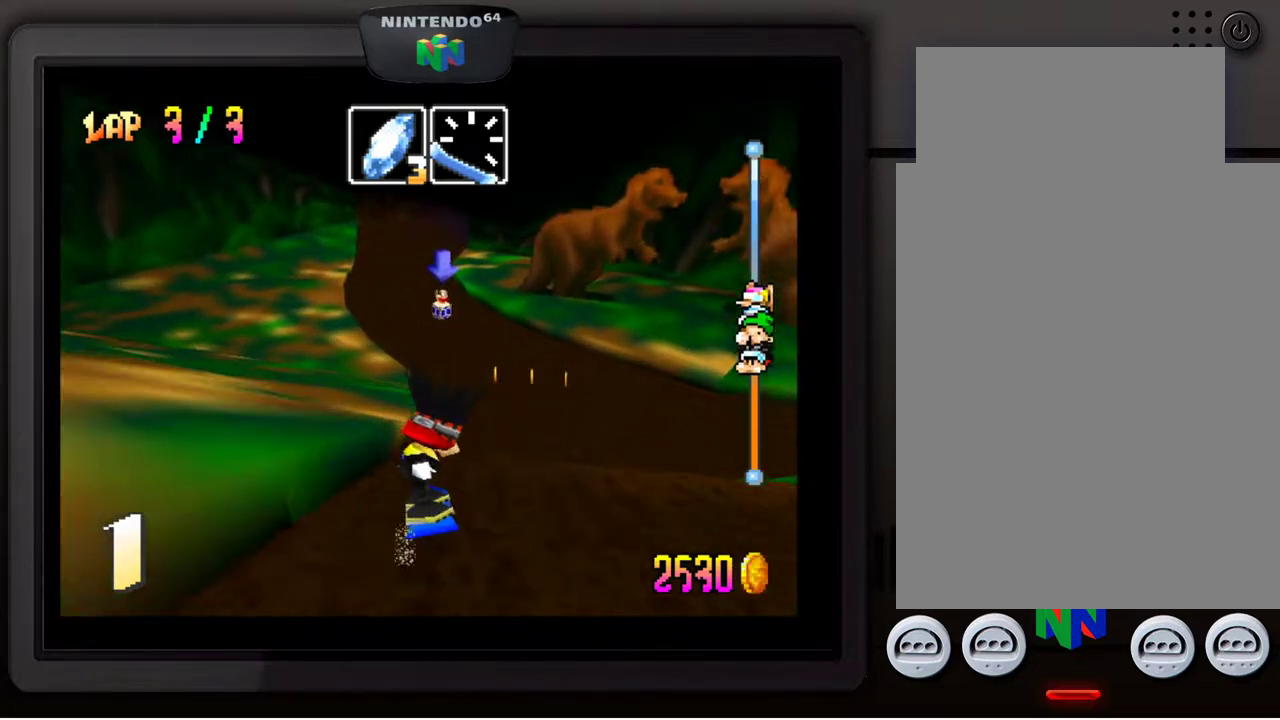
{"buttons": [], "left_stick": "center", "events": [[17, "left_stick", "right"], [250, "left_stick", "center"]]}
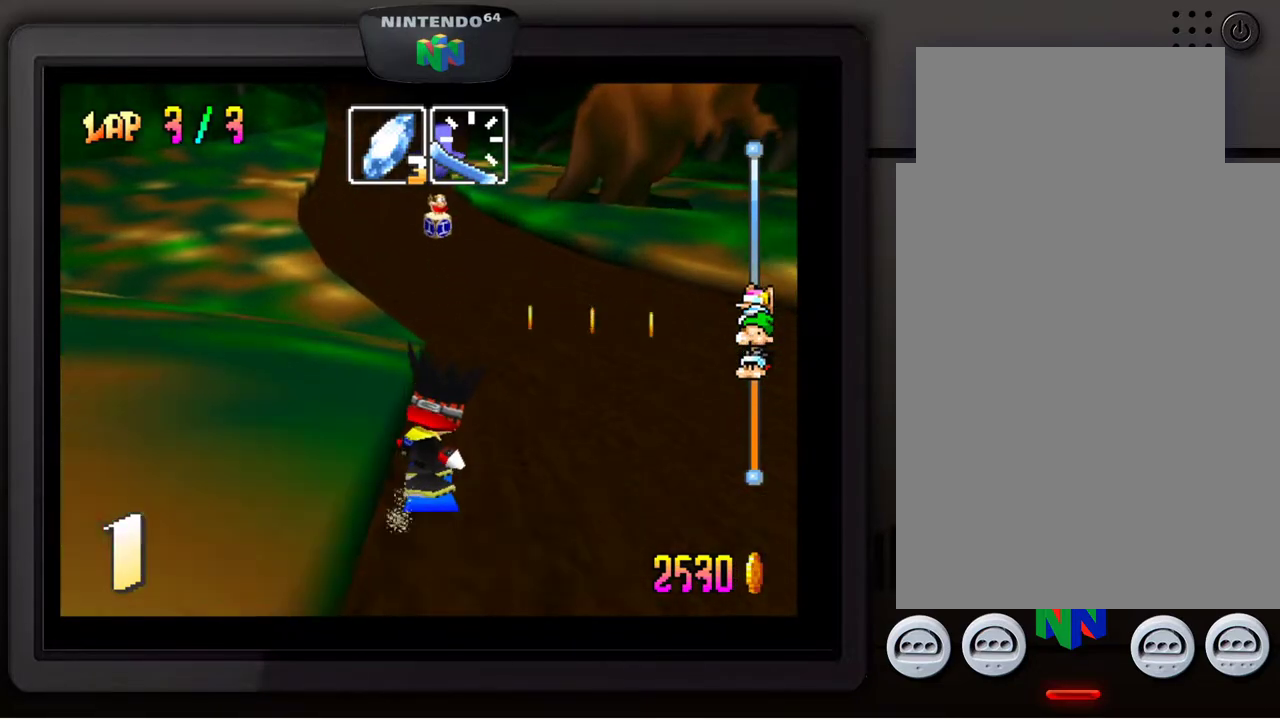
{"buttons": [], "left_stick": "down-left", "events": [[167, "left_stick", "left"], [267, "left_stick", "center"], [383, "left_stick", "down-left"]]}
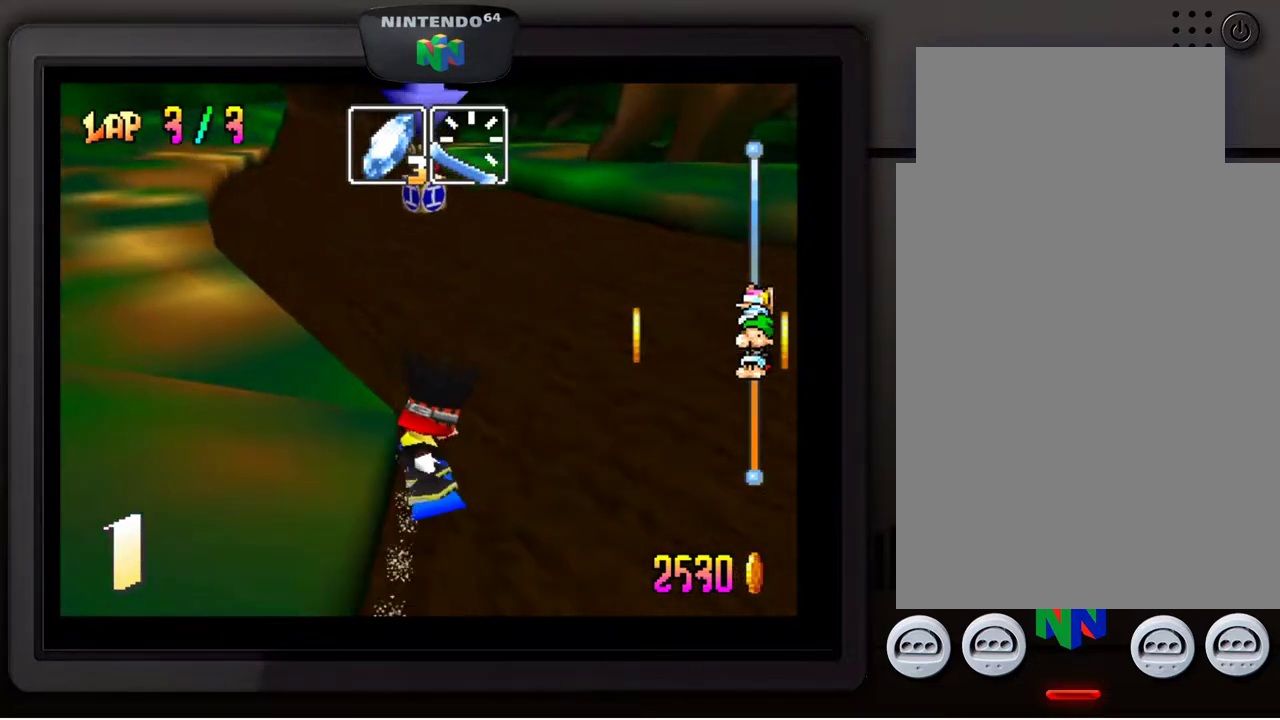
{"buttons": [], "left_stick": "center", "events": [[250, "left_stick", "center"], [317, "left_stick", "down-left"], [483, "left_stick", "center"]]}
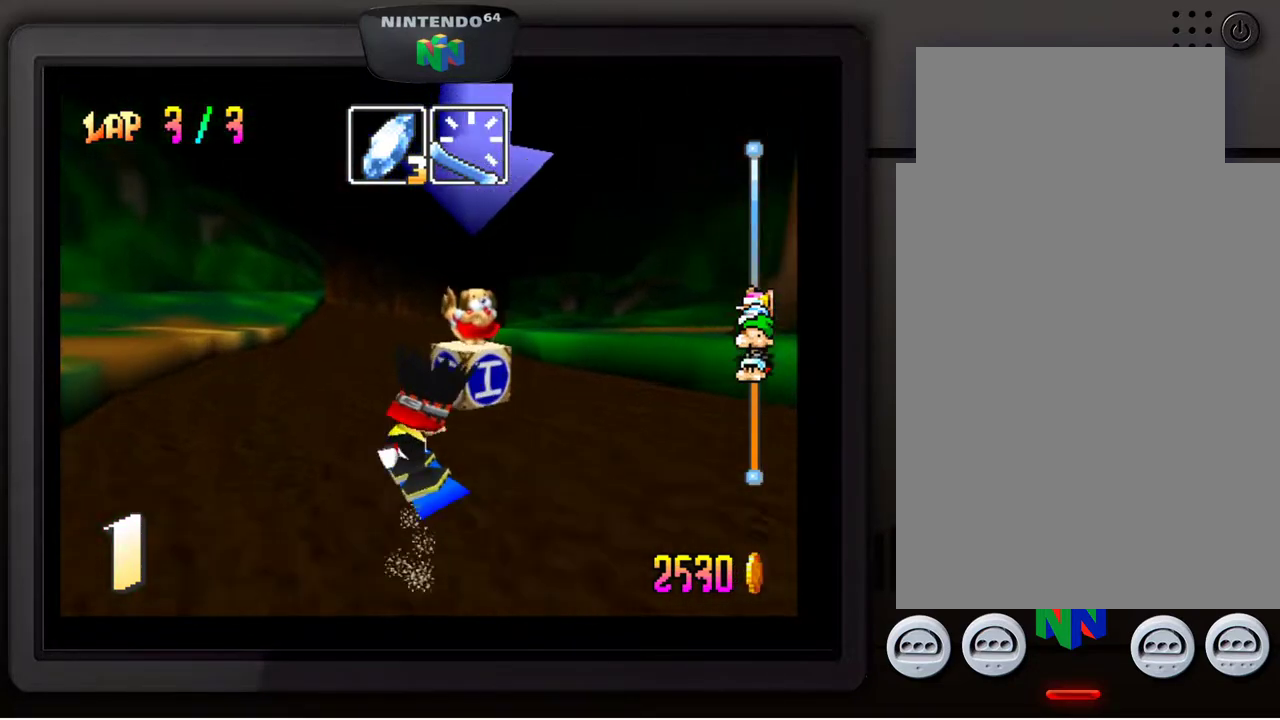
{"buttons": [], "left_stick": "down-right", "events": [[117, "left_stick", "right"], [267, "left_stick", "down-right"]]}
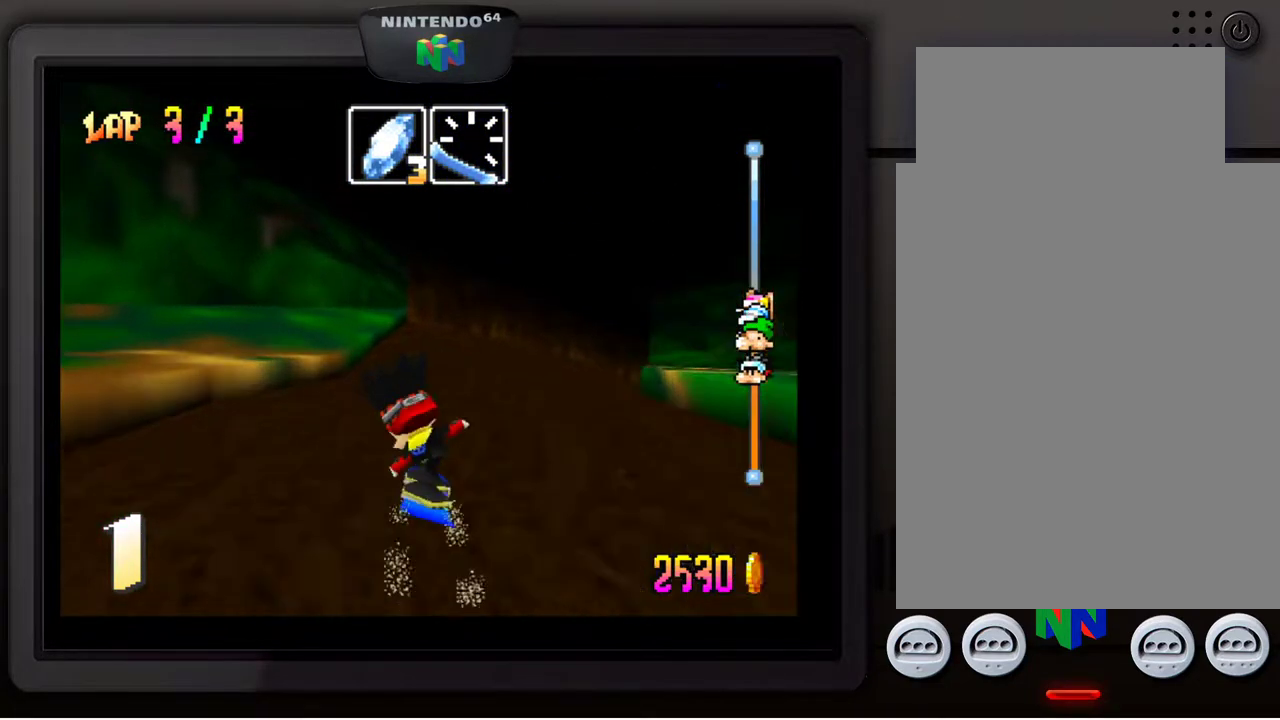
{"buttons": [], "left_stick": "down-right", "events": [[117, "left_stick", "center"], [350, "left_stick", "right"], [400, "left_stick", "down-right"]]}
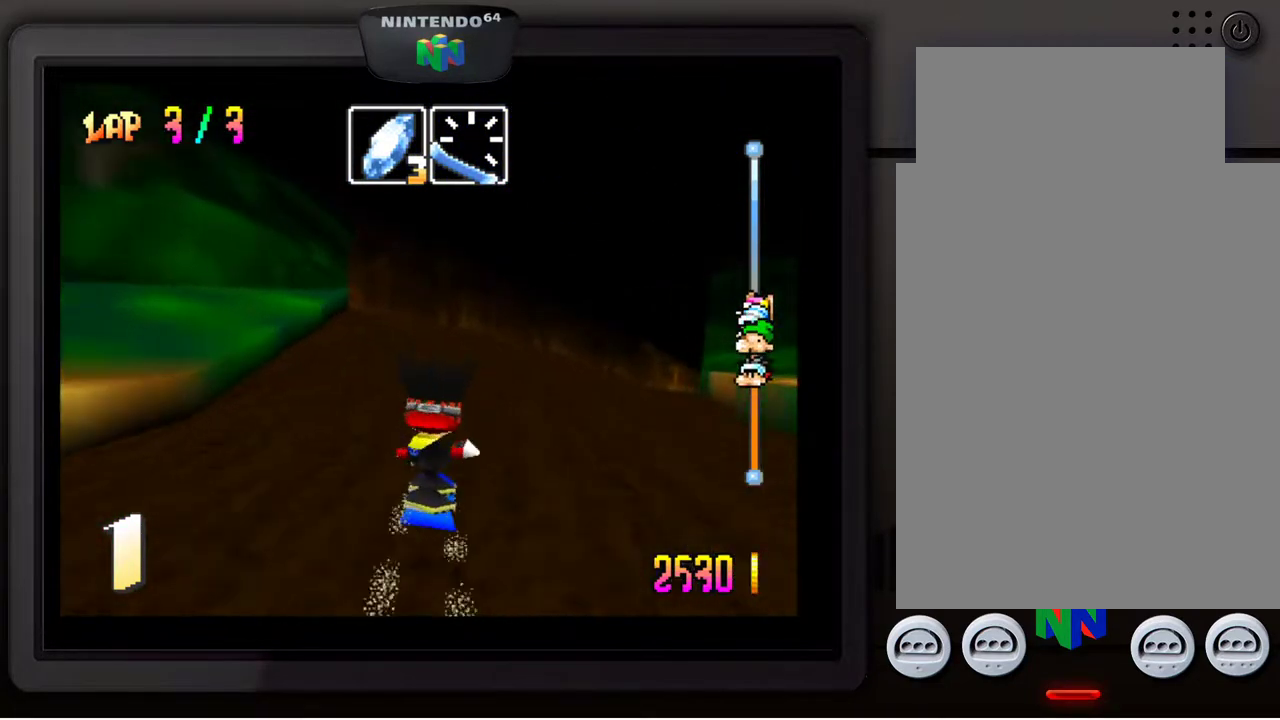
{"buttons": [], "left_stick": "down-right", "events": [[233, "left_stick", "center"], [433, "left_stick", "down-right"]]}
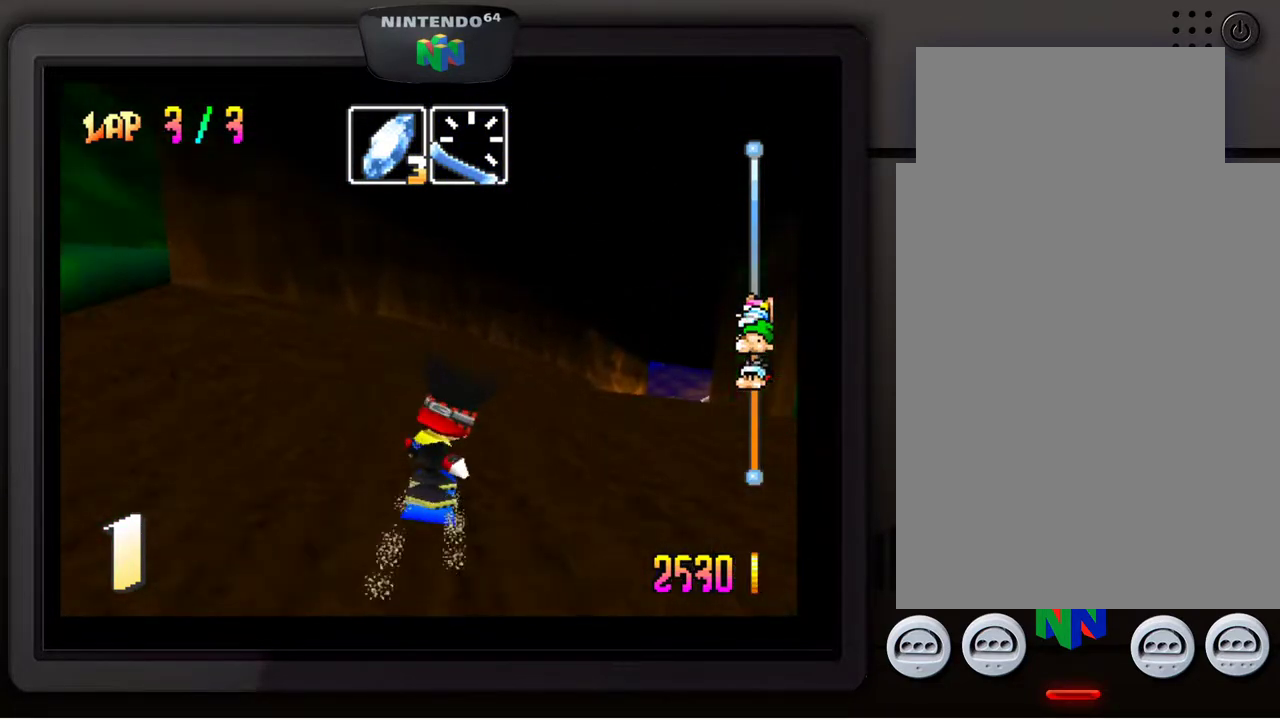
{"buttons": [], "left_stick": "down-right", "events": [[283, "left_stick", "center"], [400, "left_stick", "down-right"]]}
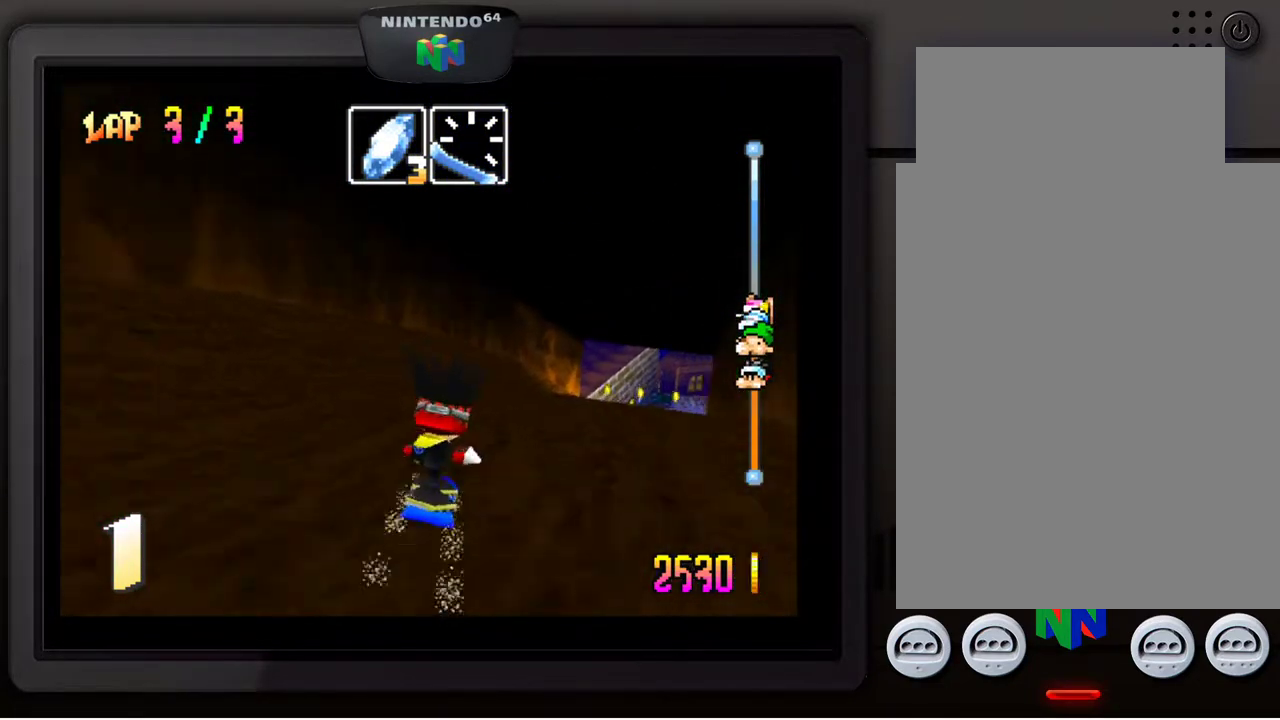
{"buttons": [], "left_stick": "down-right", "events": [[267, "left_stick", "center"], [433, "left_stick", "down-right"]]}
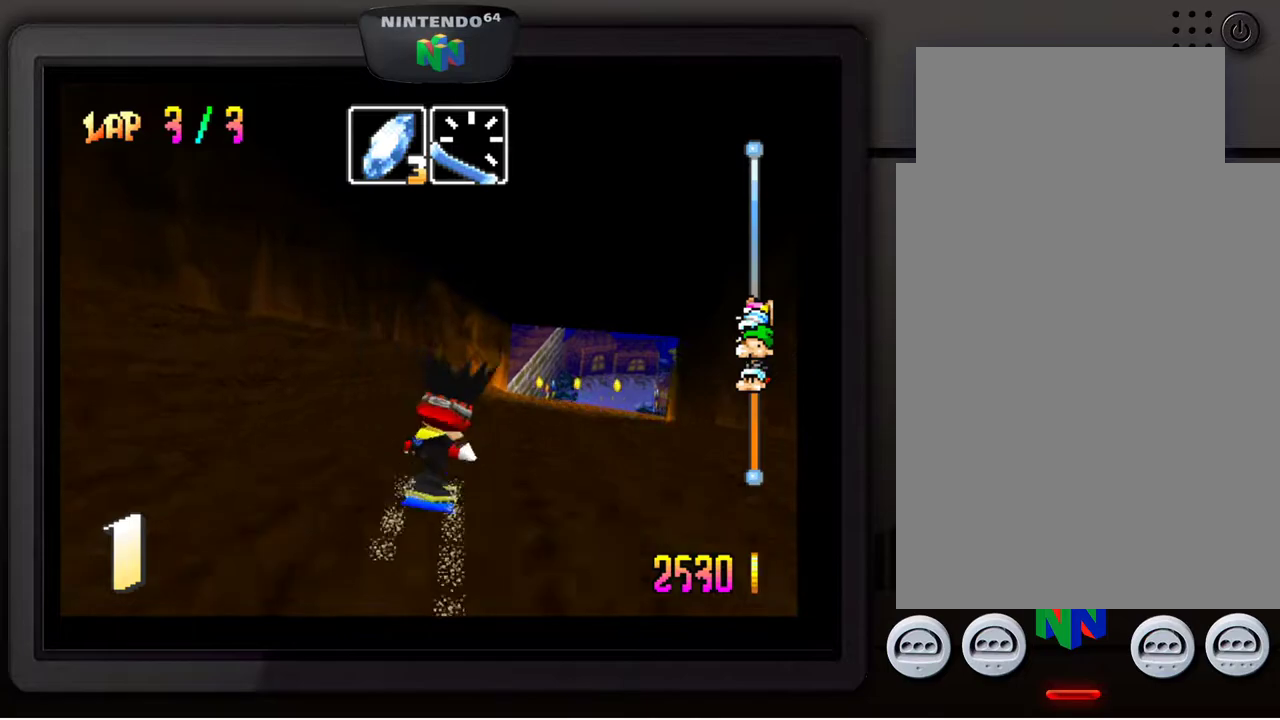
{"buttons": [], "left_stick": "center", "events": [[117, "left_stick", "center"], [233, "left_stick", "down-right"], [417, "left_stick", "center"]]}
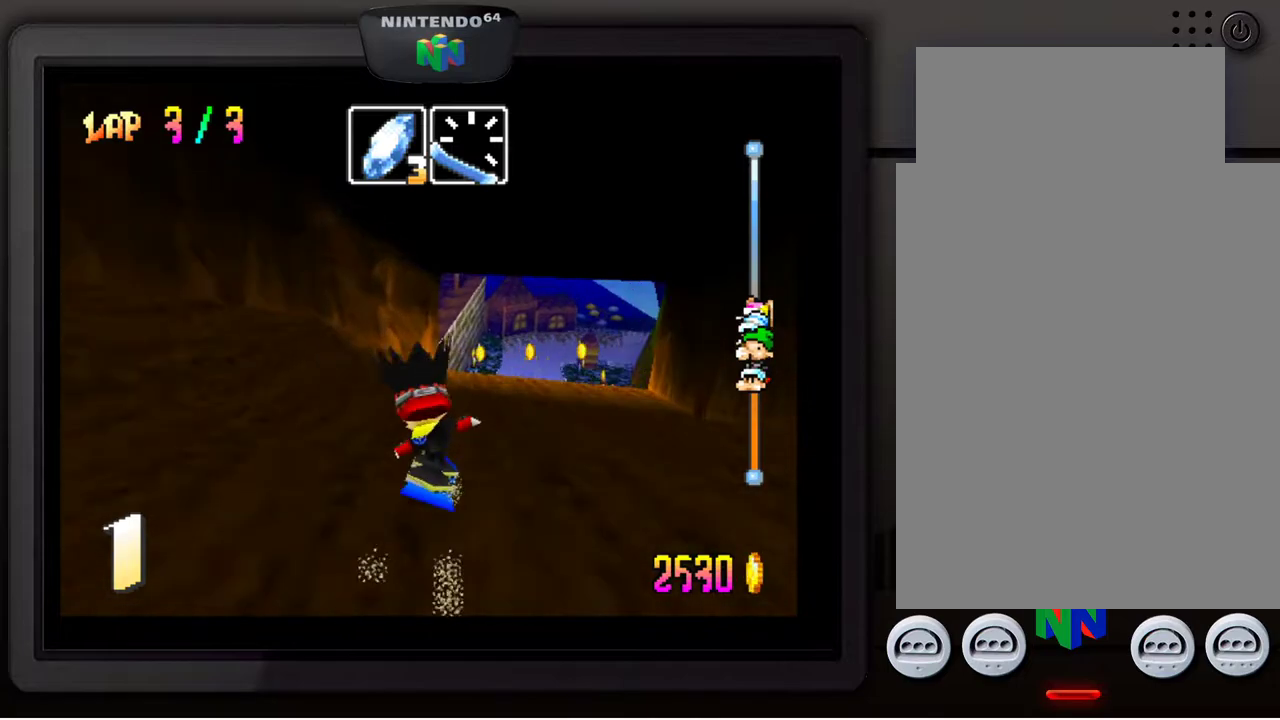
{"buttons": [], "left_stick": "center", "events": [[50, "left_stick", "down-right"], [217, "left_stick", "center"], [267, "left_stick", "down"], [317, "left_stick", "down-right"], [467, "left_stick", "center"]]}
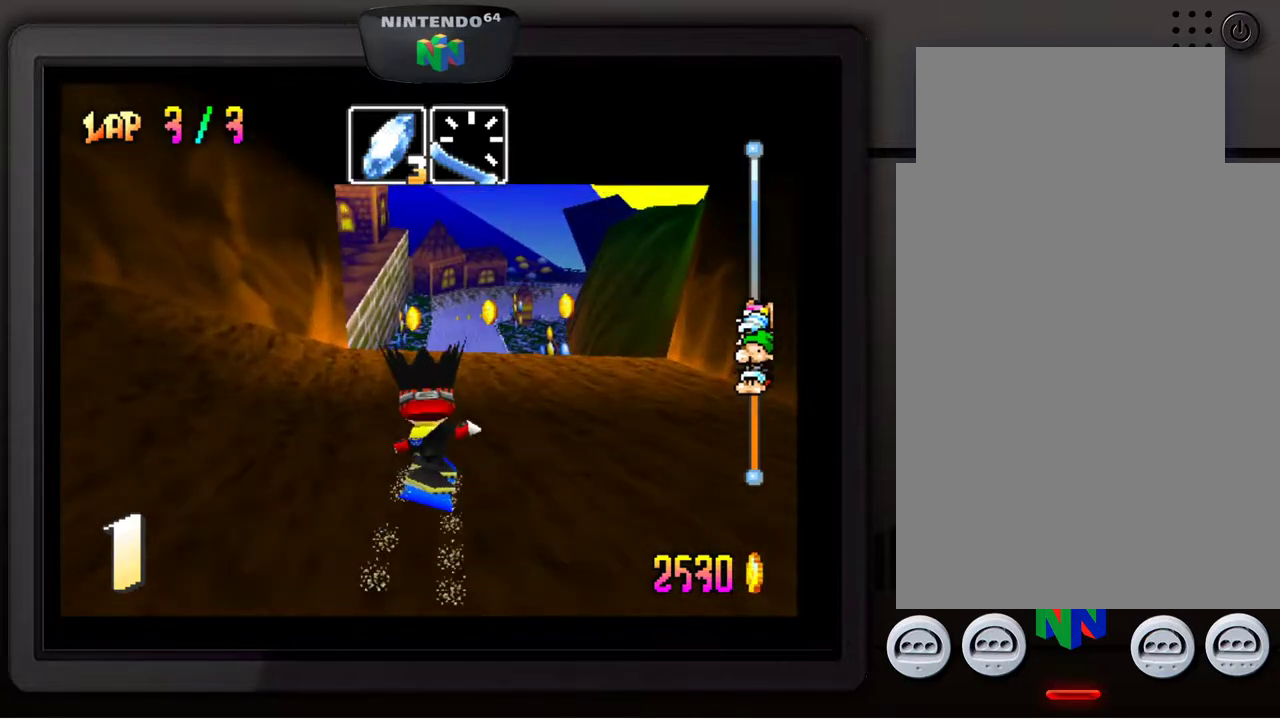
{"buttons": [], "left_stick": "left", "events": [[367, "left_stick", "left"]]}
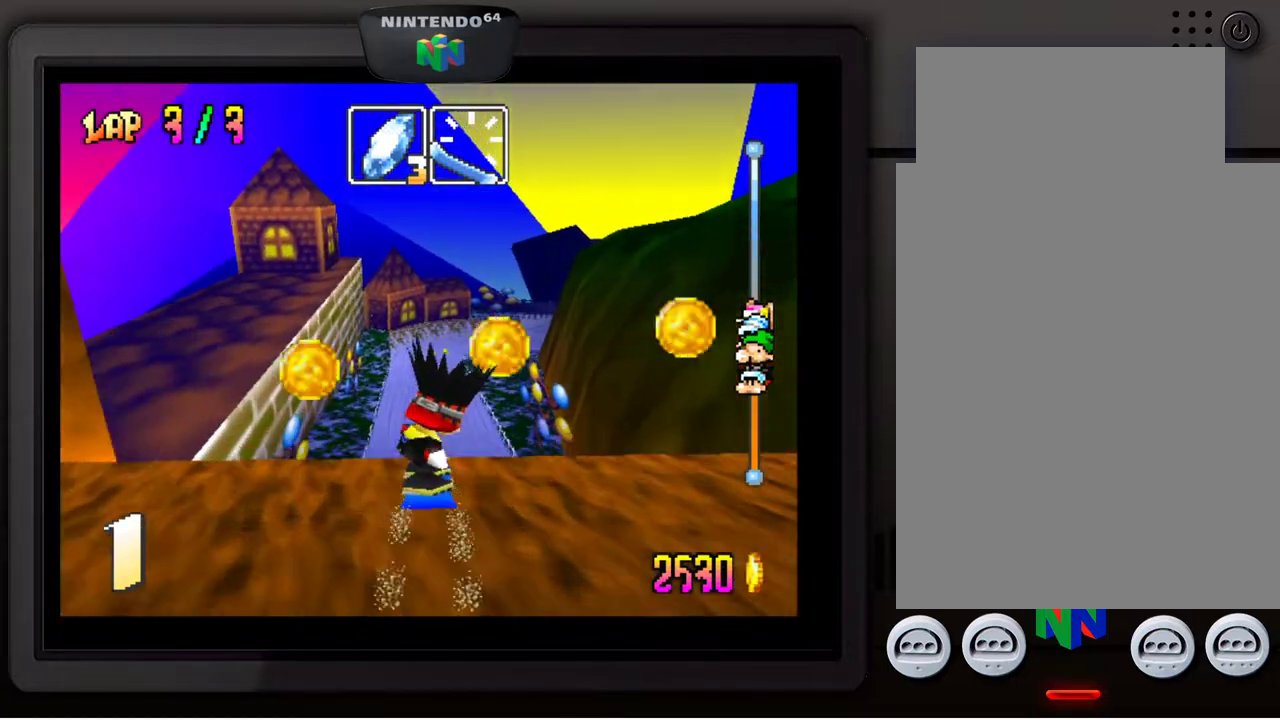
{"buttons": [], "left_stick": "center", "events": [[17, "left_stick", "center"]]}
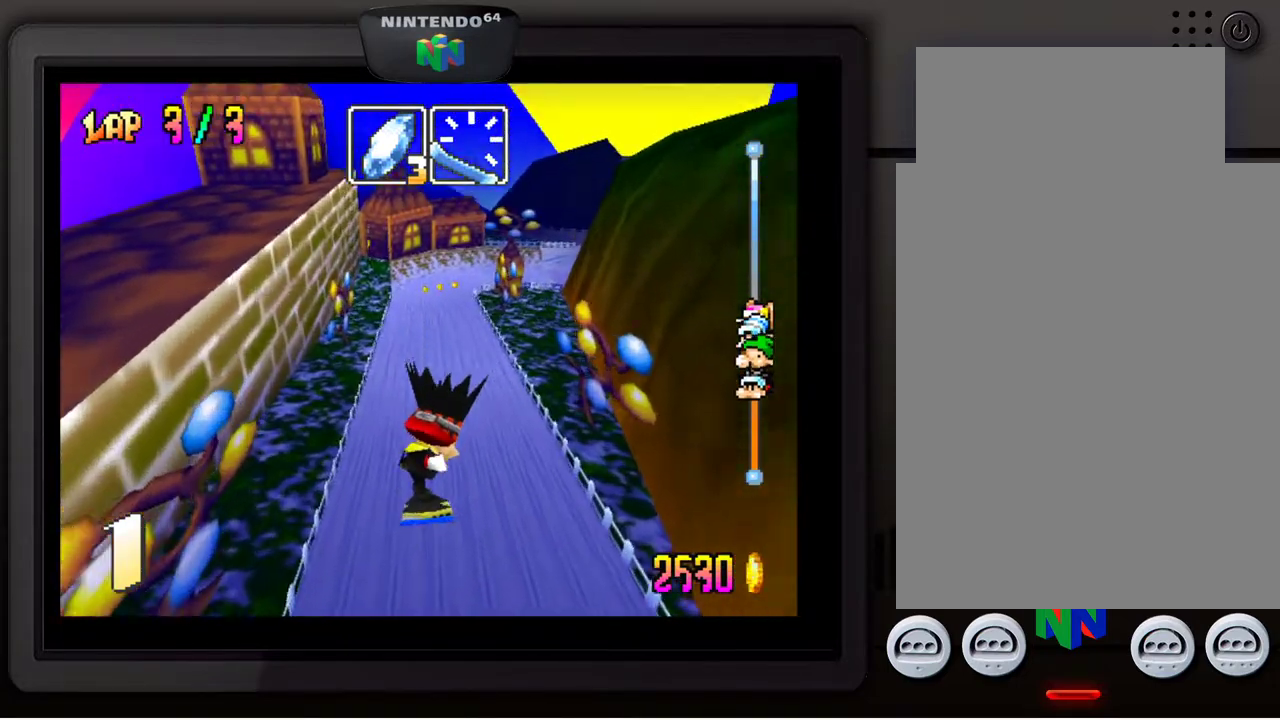
{"buttons": [], "left_stick": "center", "events": []}
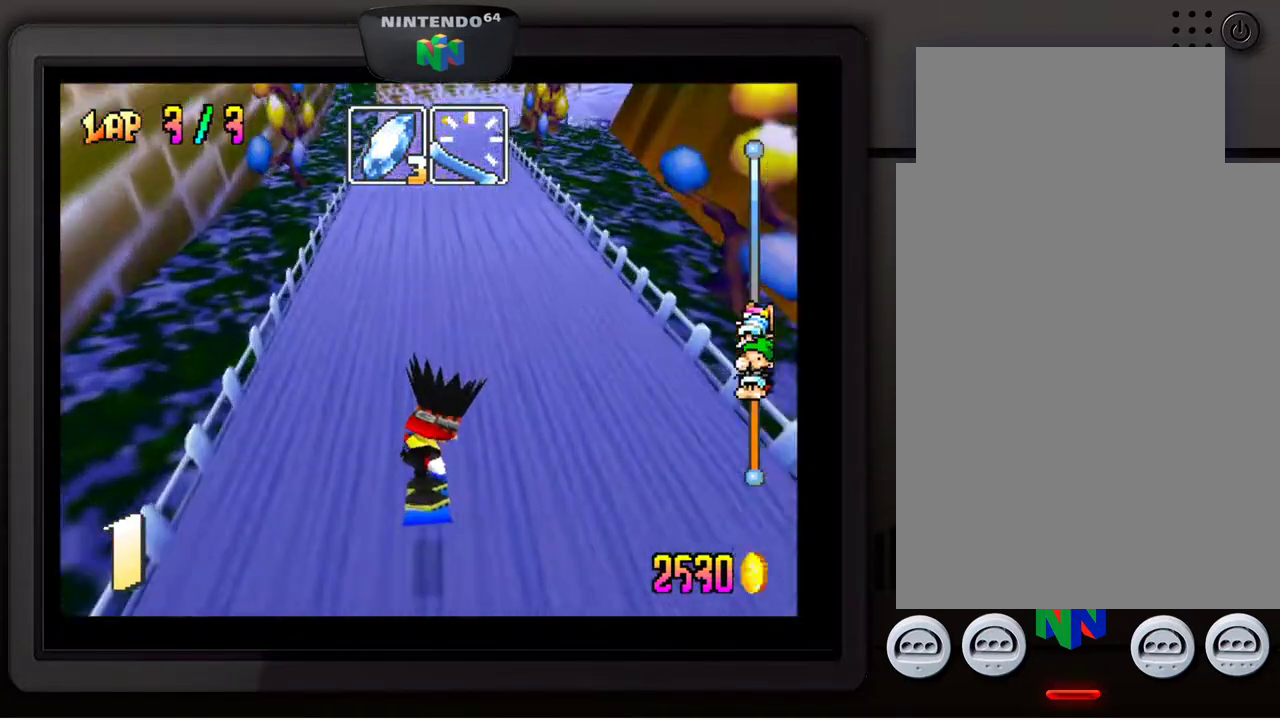
{"buttons": [], "left_stick": "center", "events": []}
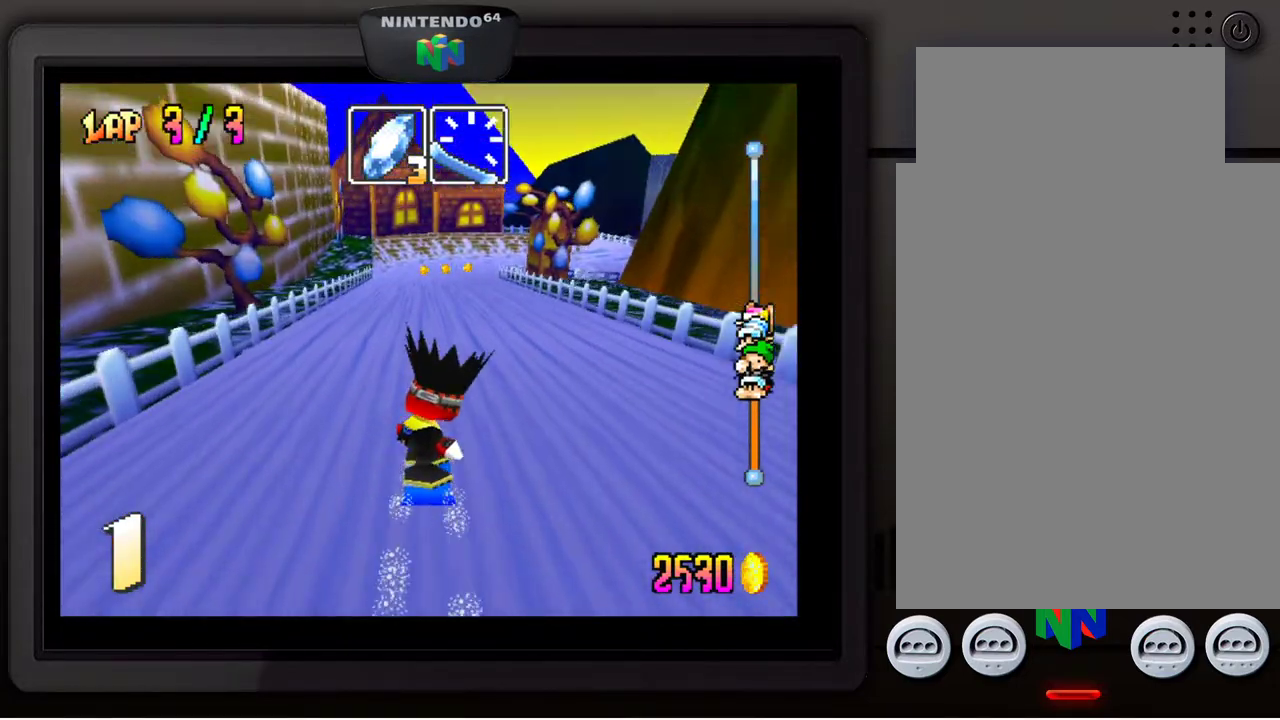
{"buttons": [], "left_stick": "center", "events": []}
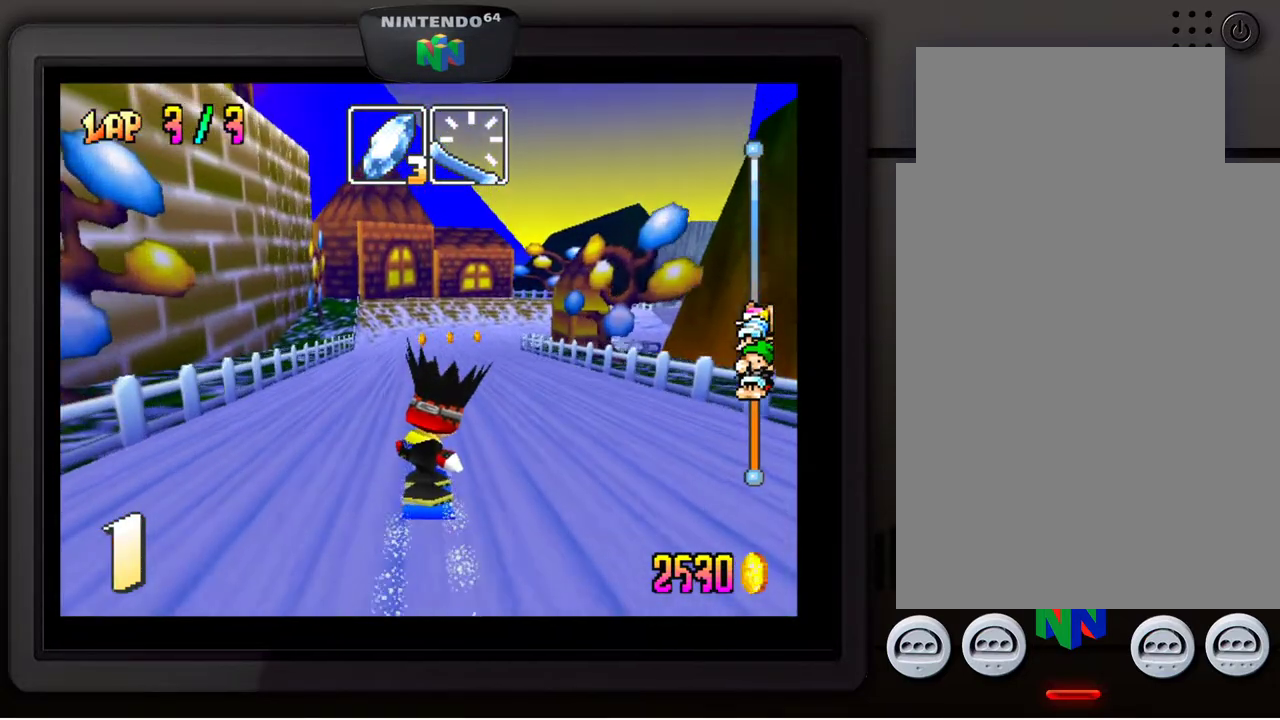
{"buttons": [], "left_stick": "right", "events": [[500, "left_stick", "right"]]}
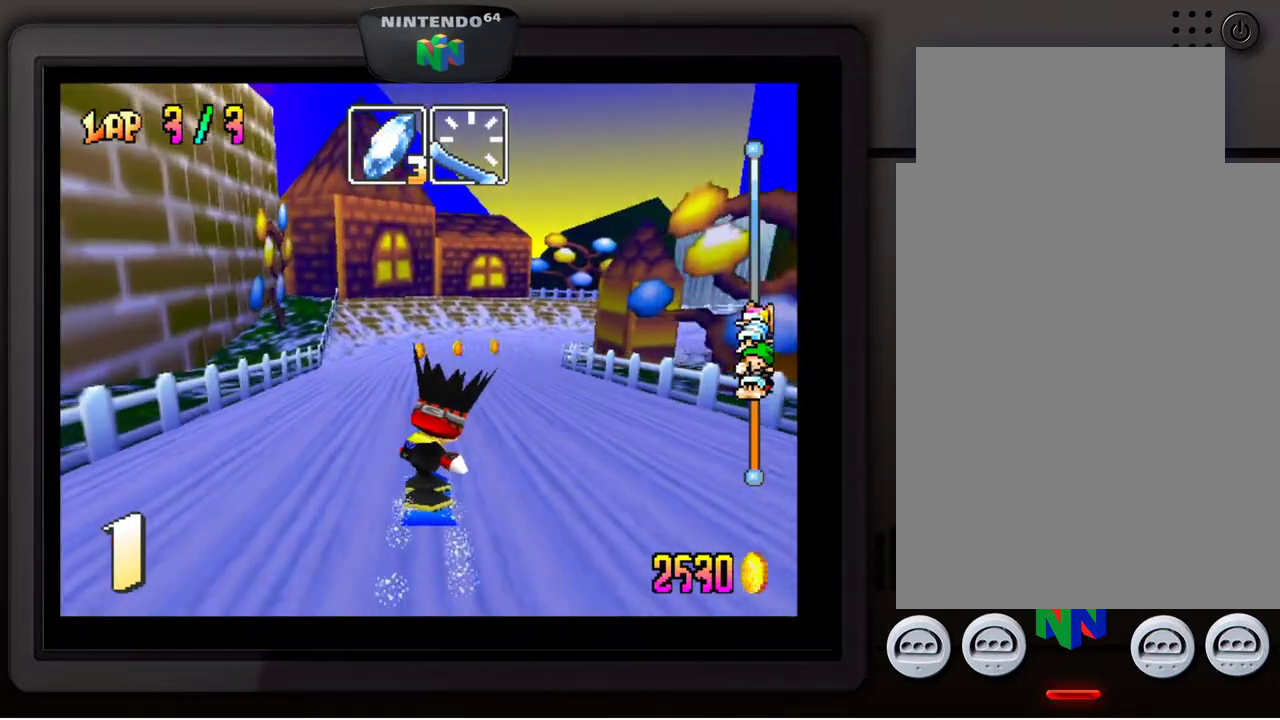
{"buttons": [], "left_stick": "center", "events": [[67, "left_stick", "down-right"], [500, "left_stick", "center"]]}
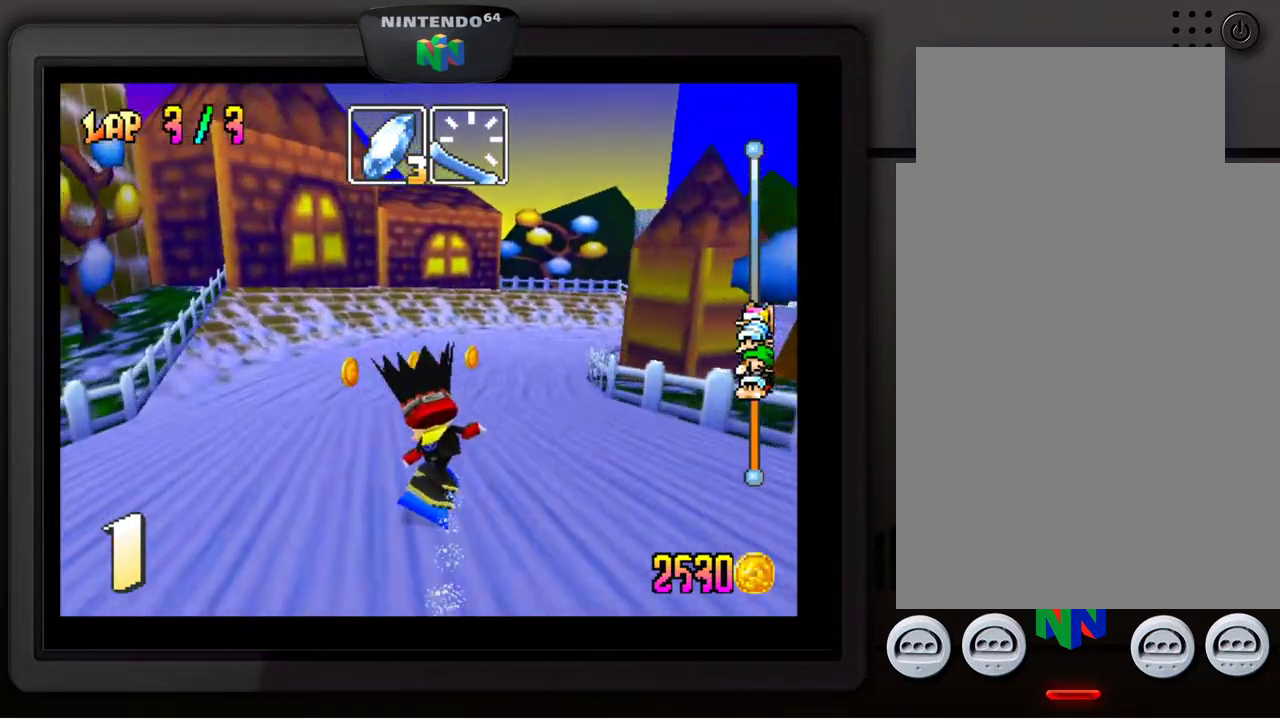
{"buttons": [], "left_stick": "down-right", "events": [[167, "left_stick", "down-right"]]}
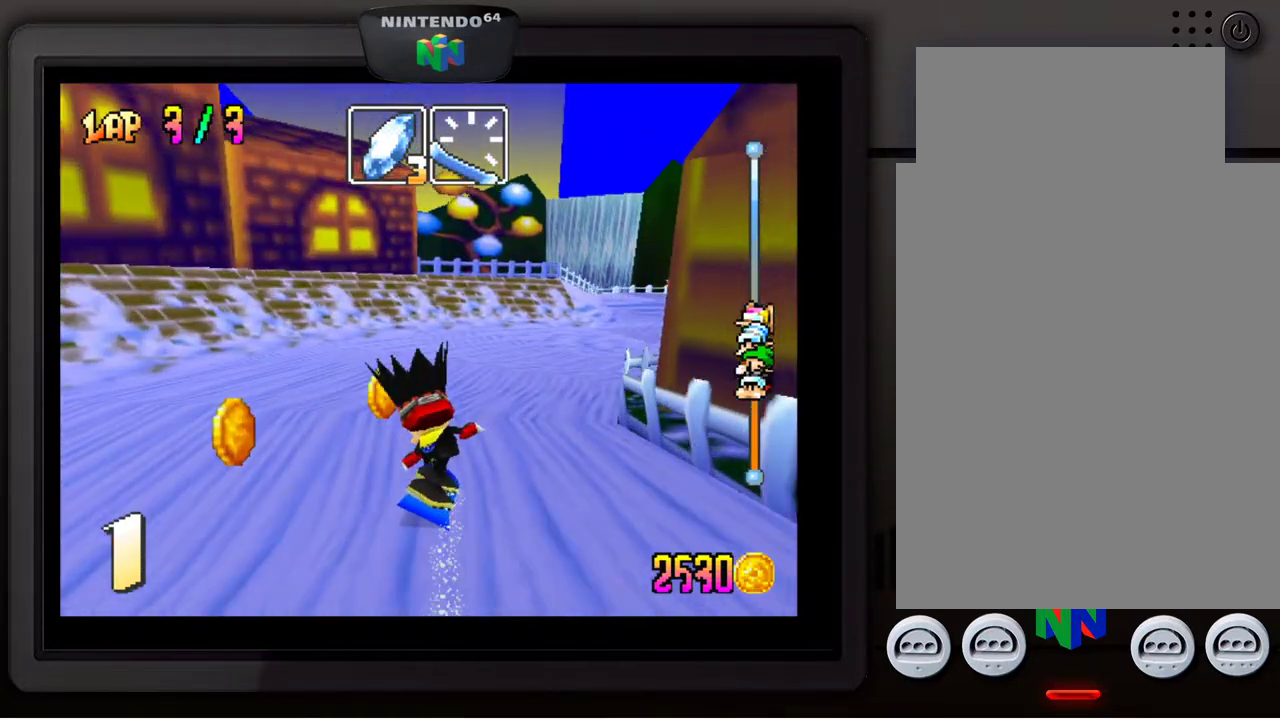
{"buttons": [], "left_stick": "down-right", "events": []}
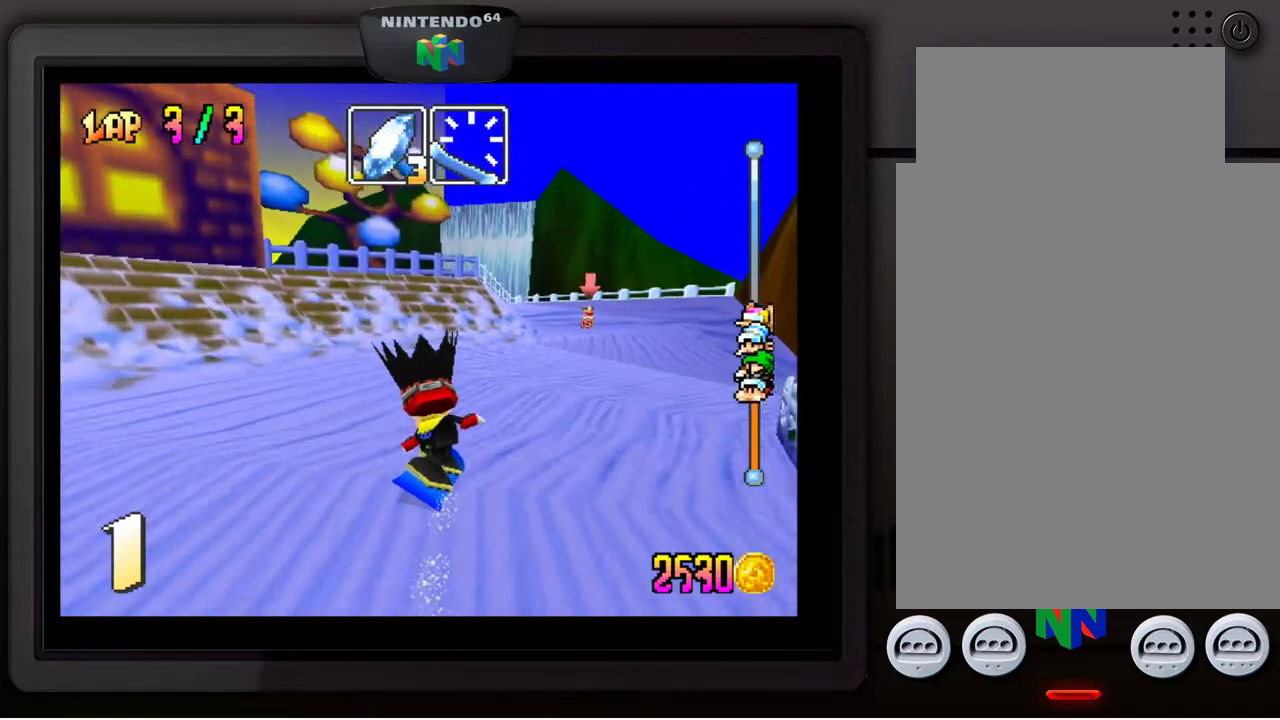
{"buttons": [], "left_stick": "center", "events": [[383, "left_stick", "center"]]}
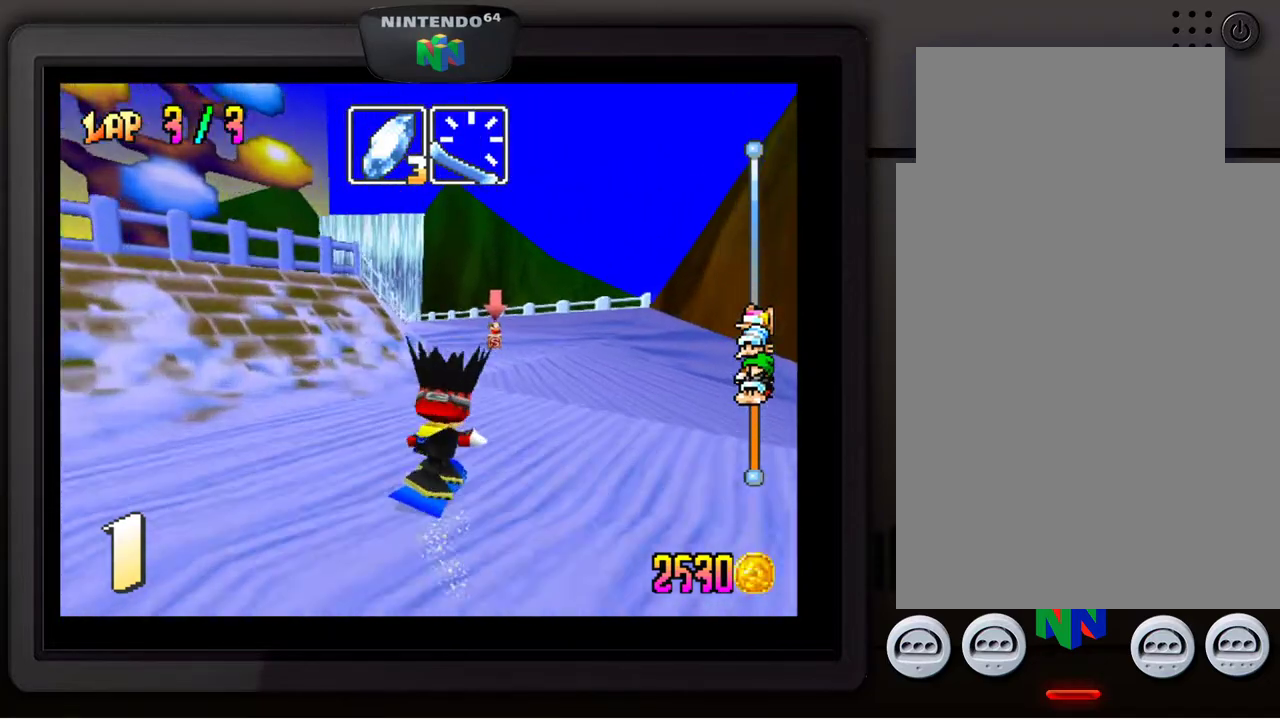
{"buttons": [], "left_stick": "down-left", "events": [[133, "left_stick", "down-left"]]}
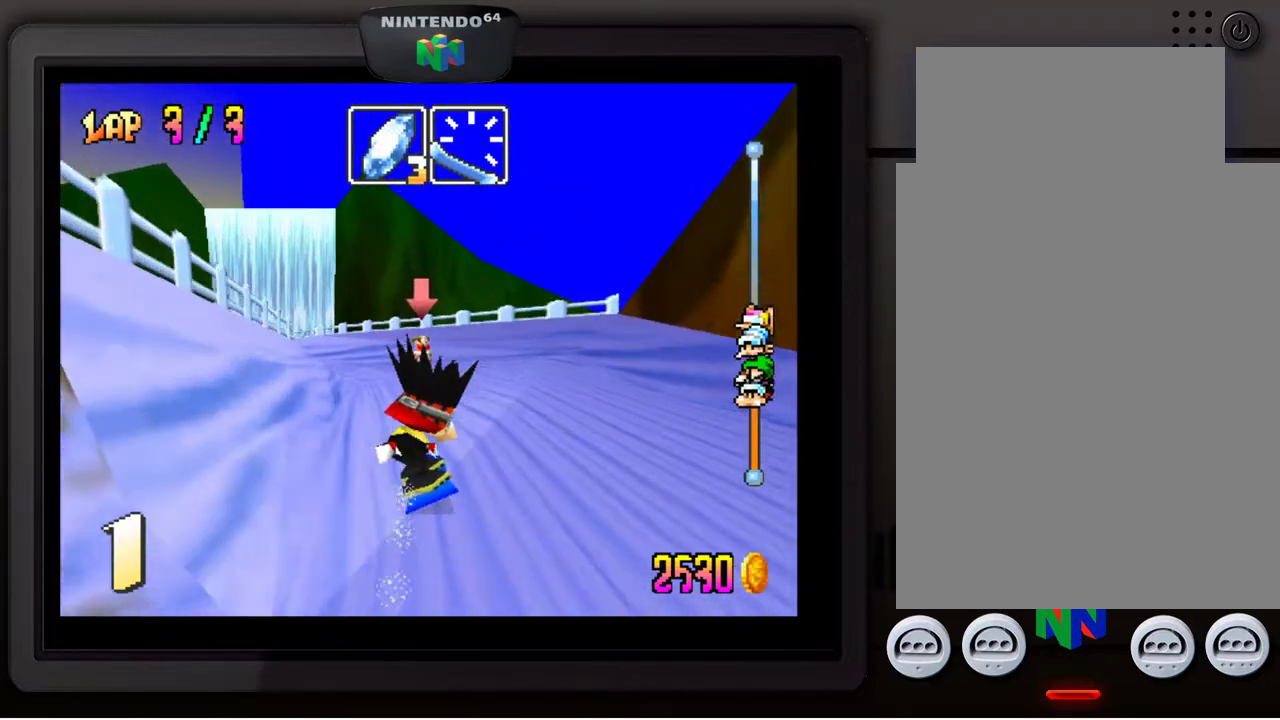
{"buttons": [], "left_stick": "center", "events": [[300, "left_stick", "center"]]}
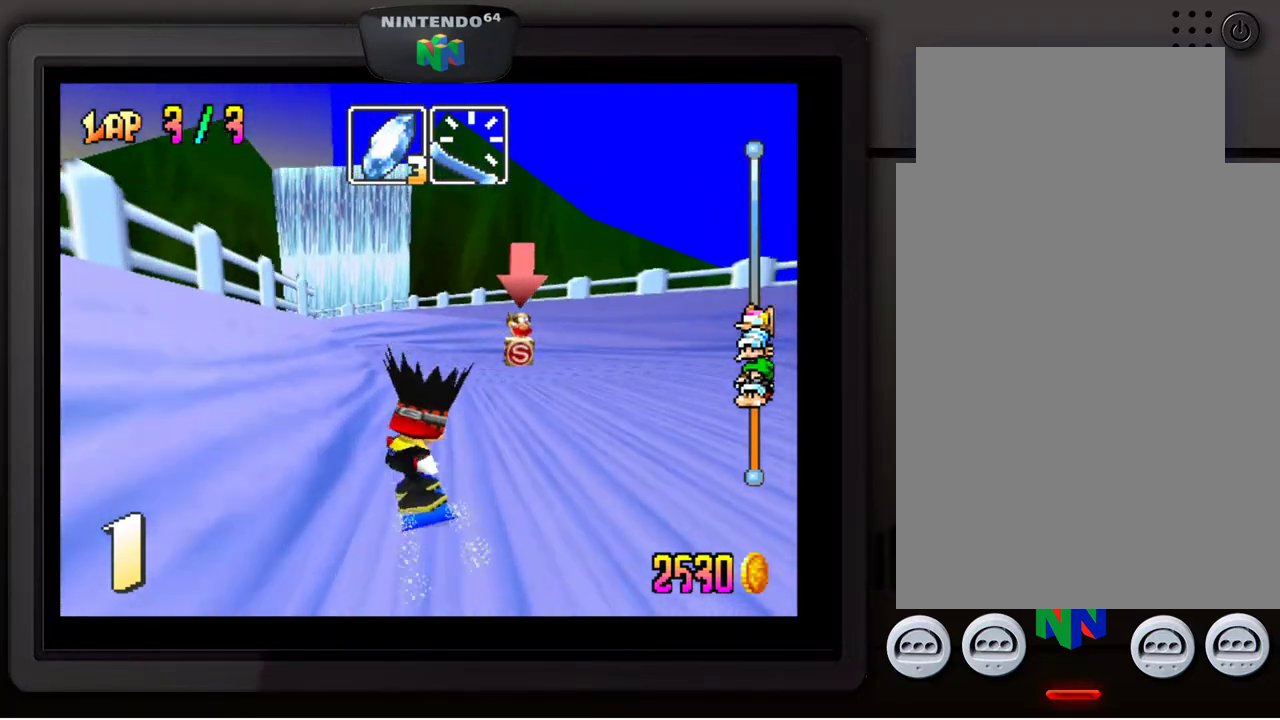
{"buttons": [], "left_stick": "down-left", "events": [[117, "left_stick", "down-left"]]}
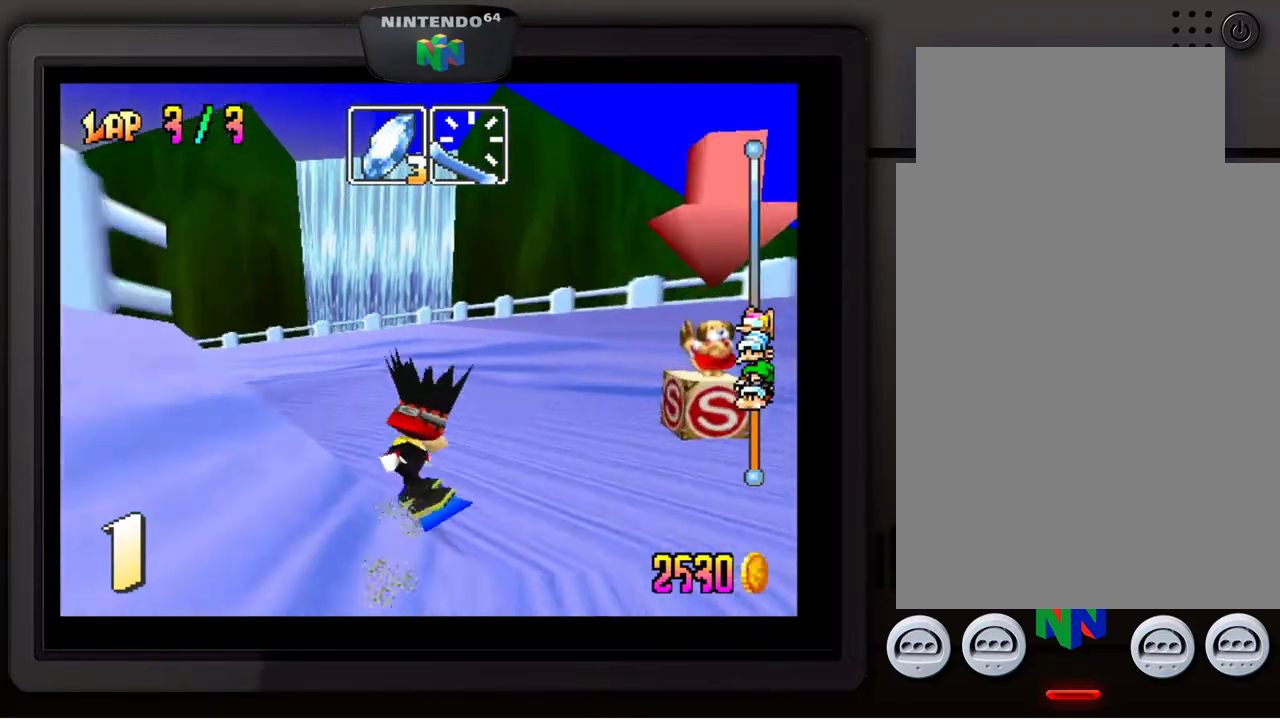
{"buttons": [], "left_stick": "down-left", "events": []}
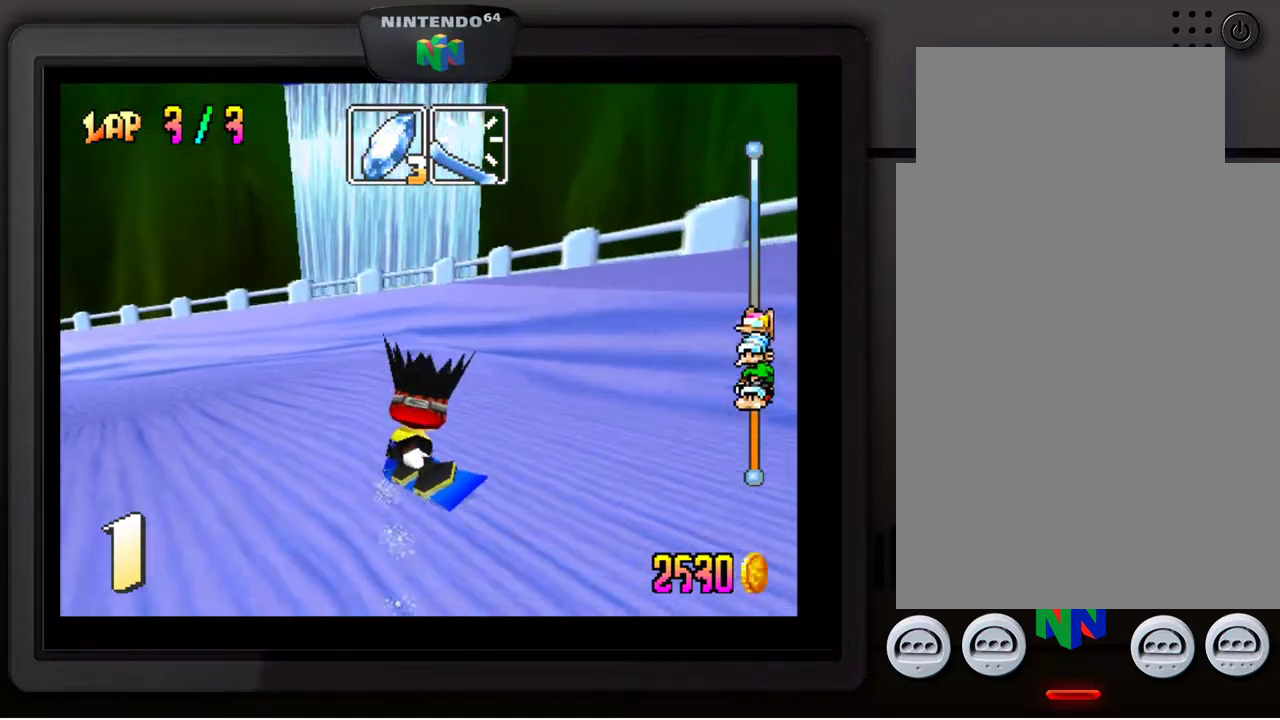
{"buttons": [], "left_stick": "center", "events": [[483, "left_stick", "center"]]}
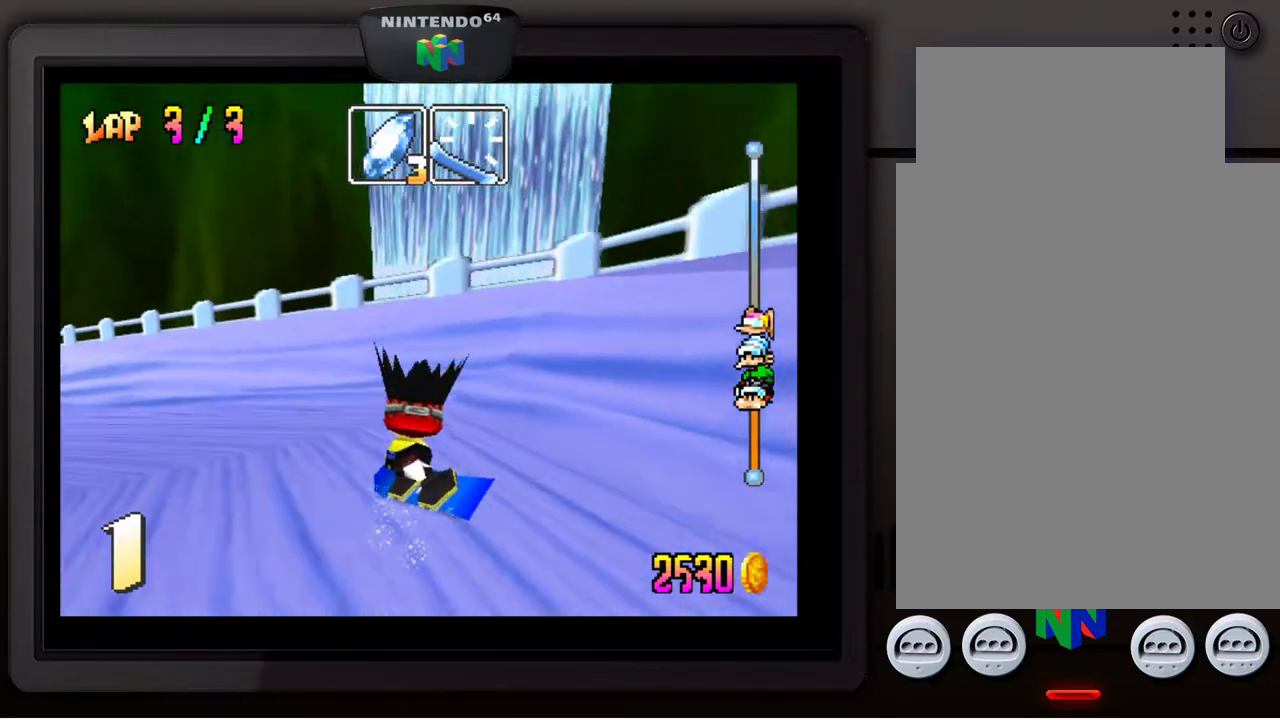
{"buttons": [], "left_stick": "down-left", "events": [[83, "left_stick", "down-left"], [267, "left_stick", "center"], [350, "left_stick", "down-left"]]}
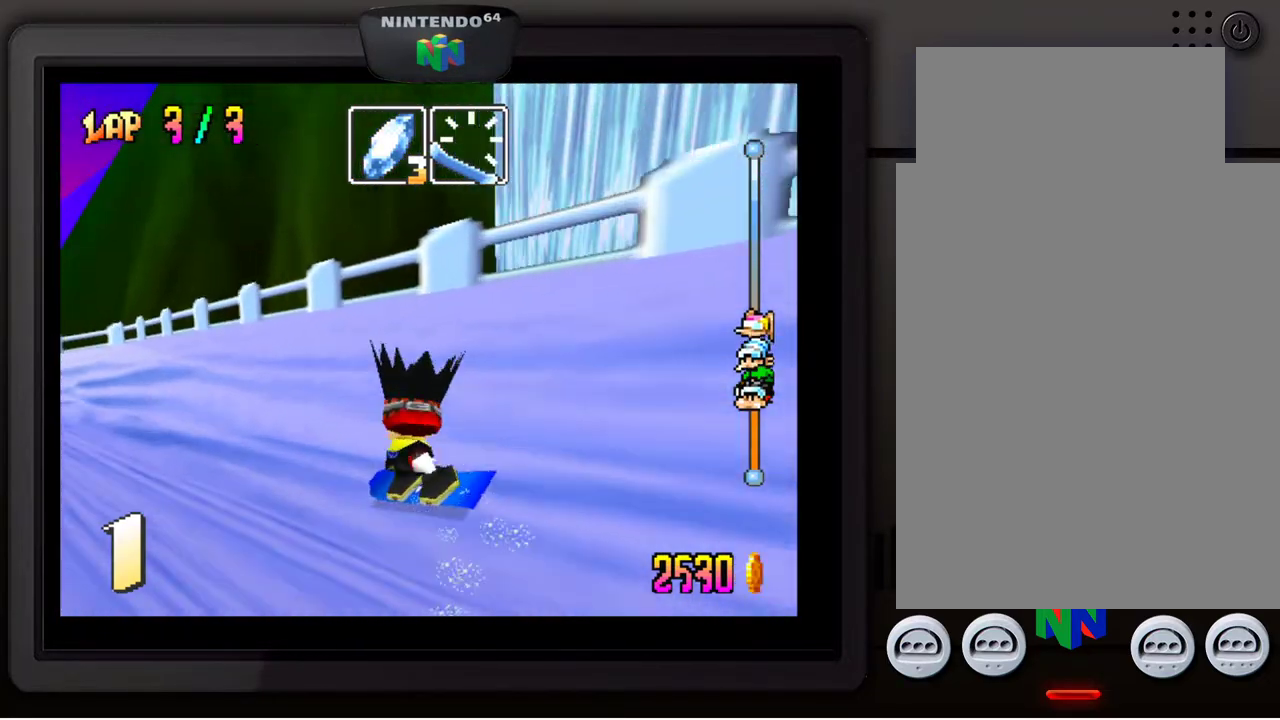
{"buttons": [], "left_stick": "center", "events": [[17, "left_stick", "center"], [100, "left_stick", "down-left"], [200, "left_stick", "center"], [300, "left_stick", "down-left"], [467, "left_stick", "center"]]}
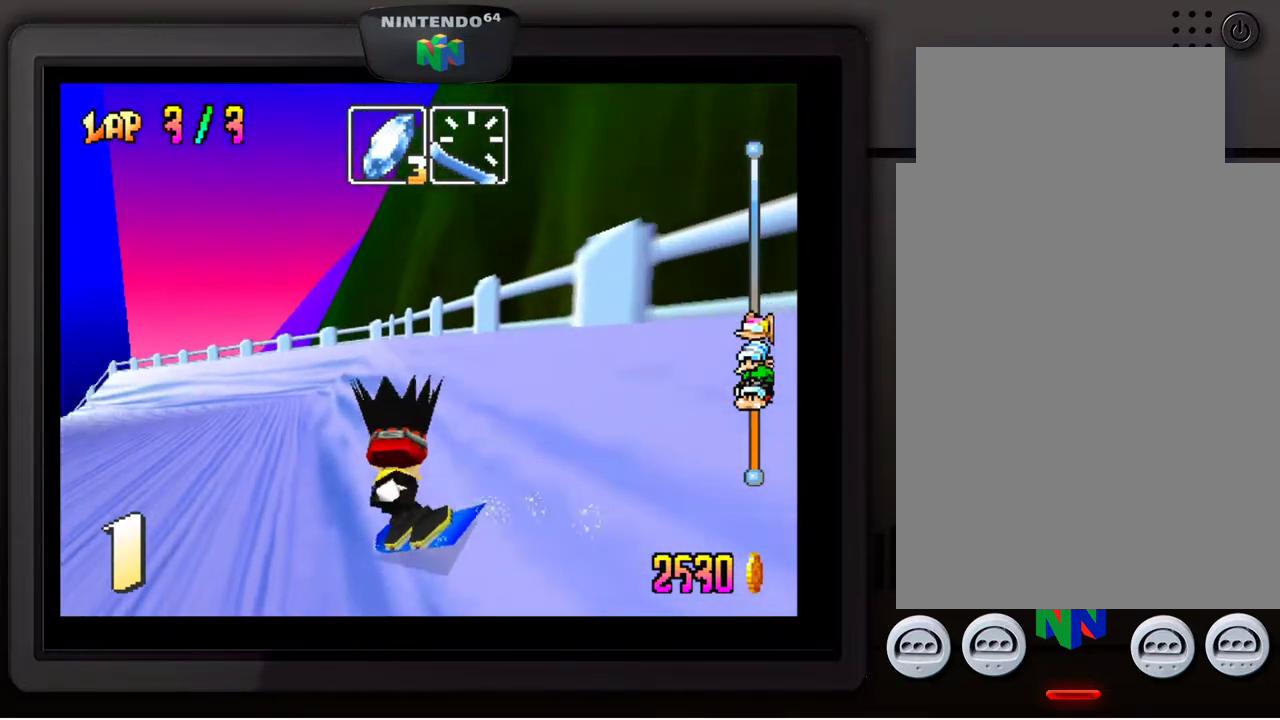
{"buttons": [], "left_stick": "down-right", "events": [[217, "left_stick", "right"], [400, "left_stick", "down-right"]]}
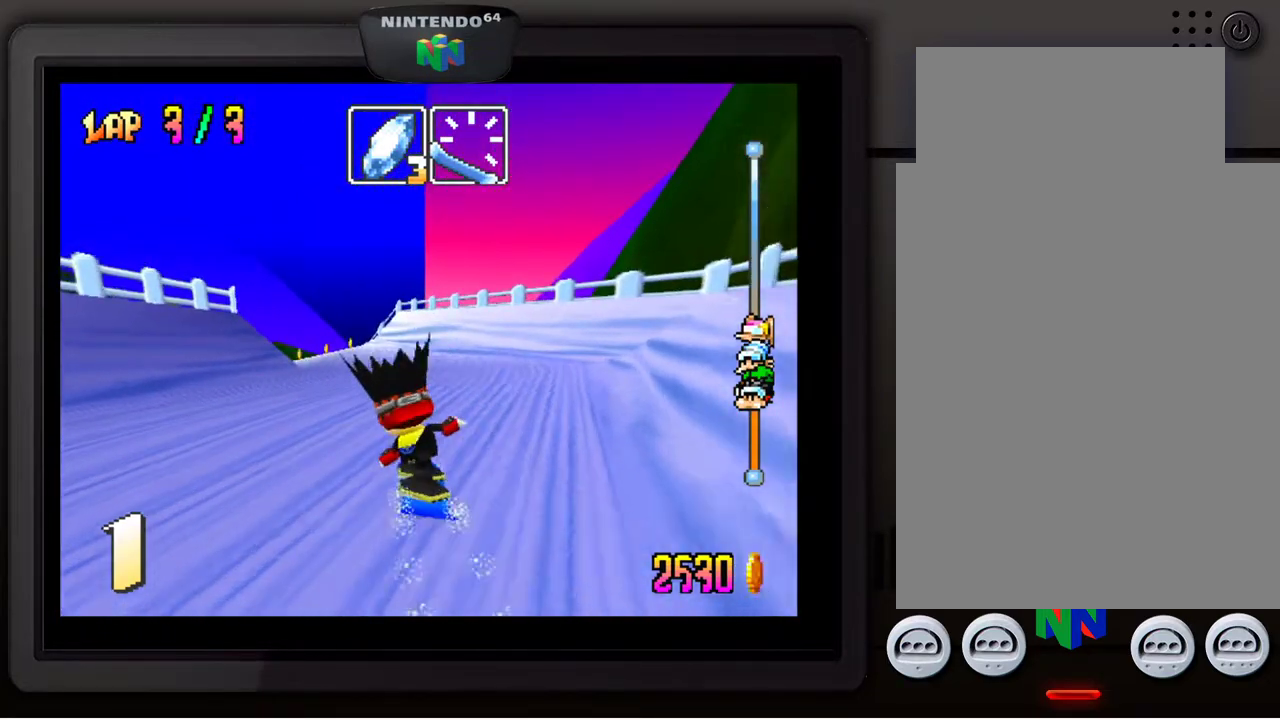
{"buttons": [], "left_stick": "left", "events": [[100, "left_stick", "center"], [283, "left_stick", "down-left"], [483, "left_stick", "left"]]}